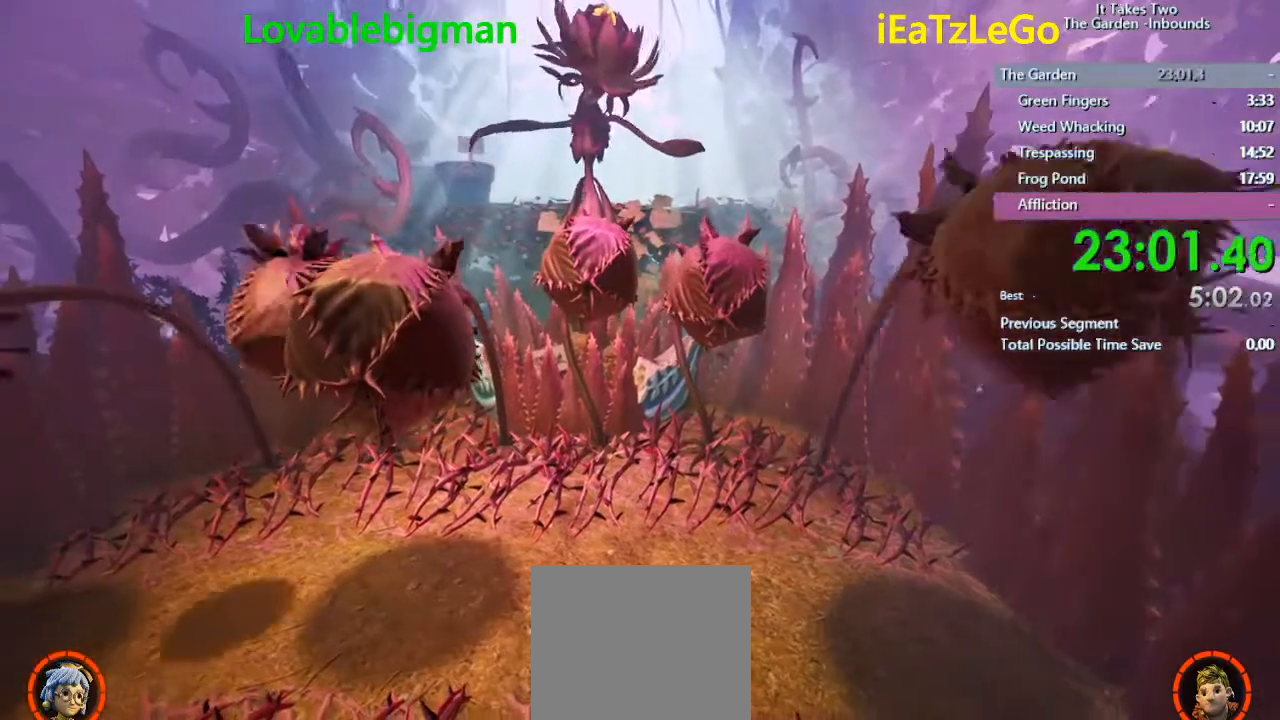
Gameplay with a controller (PlayStation layout); each line is a JSON object with the inputs held at the frame after it. "events" lists button and stick changes between this image and that frame as [ms after this image, input, new state], when the widget could be followed in between.
{"buttons": [], "left_stick": "center", "right_stick": "center", "events": [[33, "CIRCLE", "down"], [100, "CIRCLE", "up"], [167, "CIRCLE", "down"], [233, "CIRCLE", "up"], [333, "CIRCLE", "down"], [400, "CIRCLE", "up"], [467, "CIRCLE", "down"], [500, "CIRCLE", "up"]]}
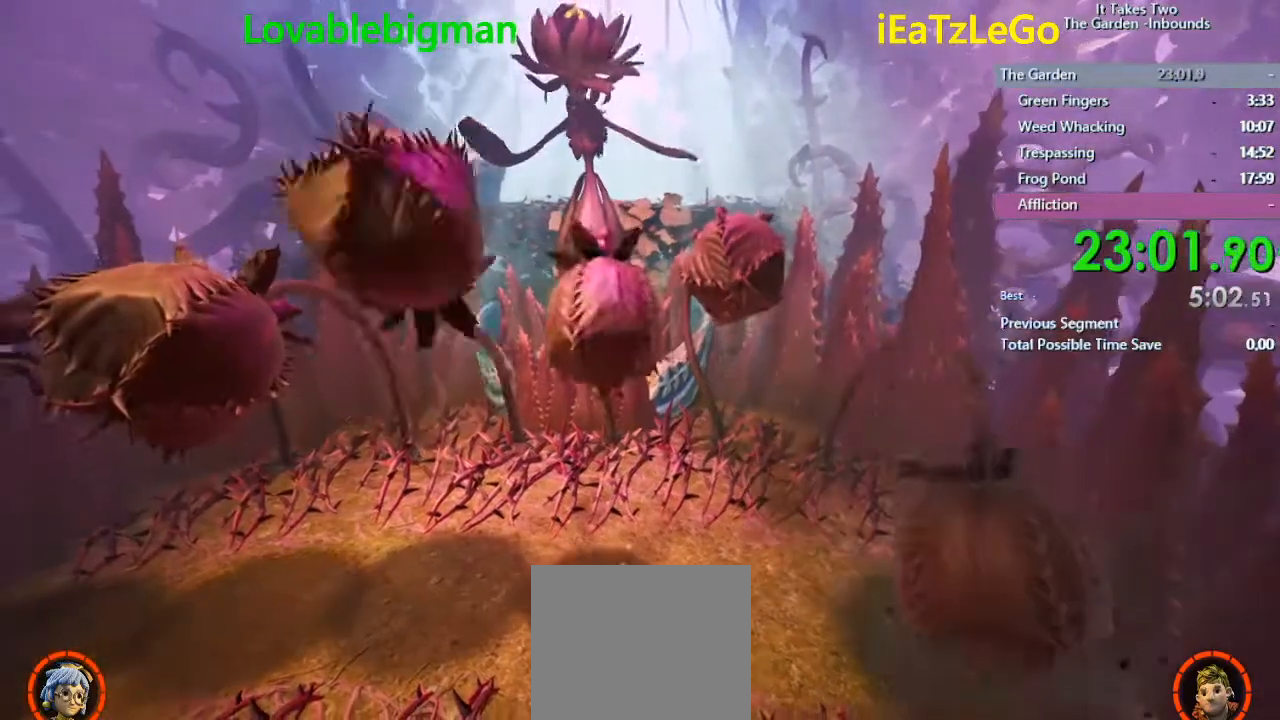
{"buttons": [], "left_stick": "center", "right_stick": "center", "events": [[100, "CIRCLE", "down"], [133, "CIRCLE", "up"], [233, "CIRCLE", "down"], [267, "CIRCLE", "up"], [367, "CIRCLE", "down"], [467, "CIRCLE", "up"]]}
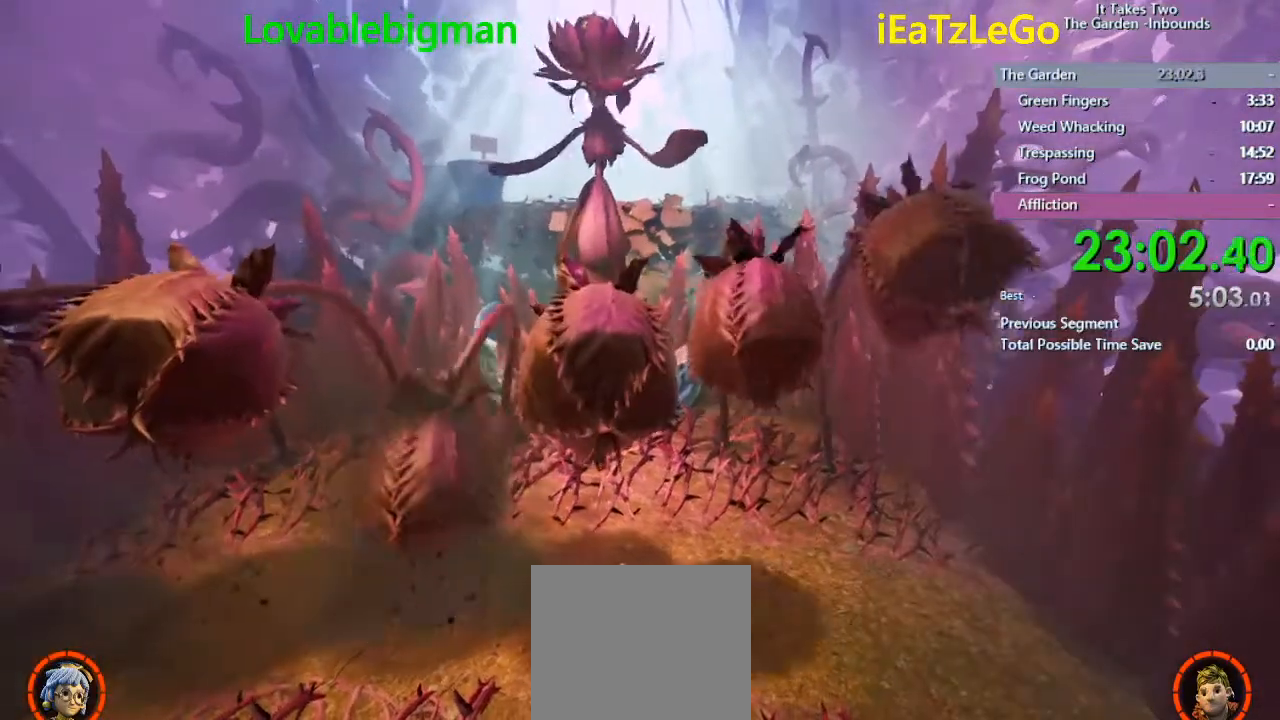
{"buttons": [], "left_stick": "left", "right_stick": "center", "events": [[33, "CIRCLE", "down"], [100, "CIRCLE", "up"], [100, "left_stick", "left"]]}
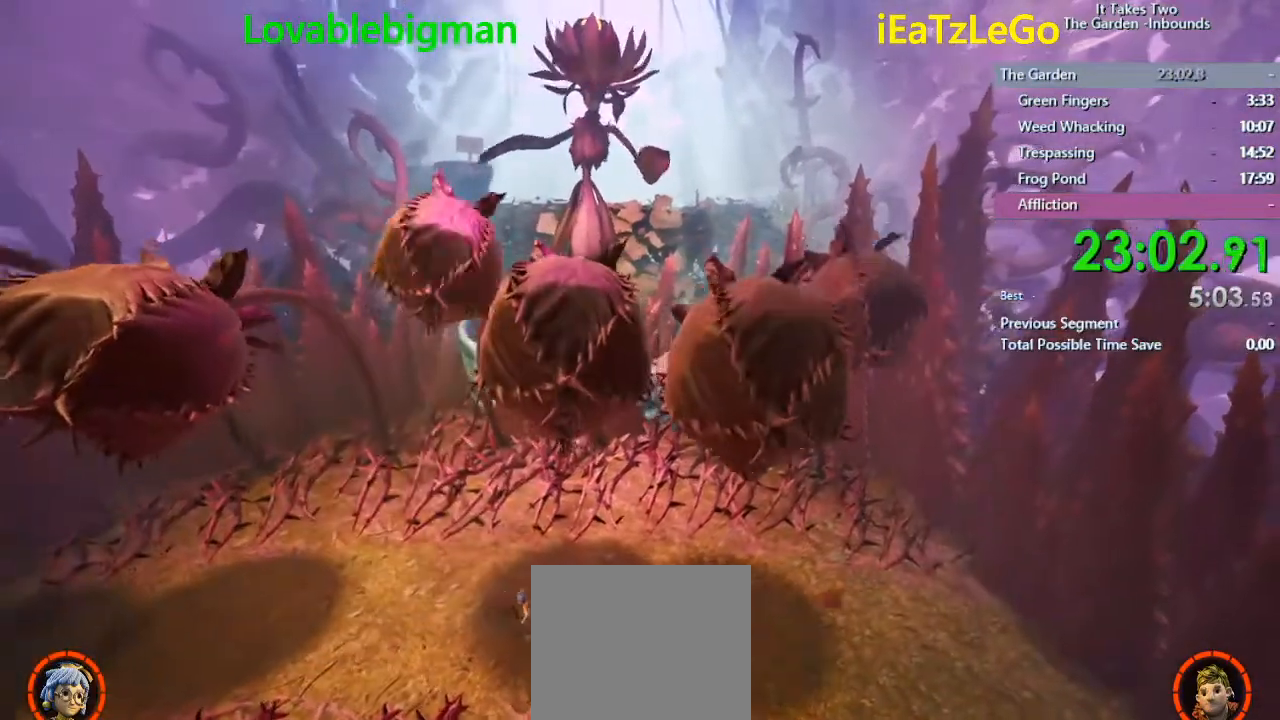
{"buttons": ["CIRCLE"], "left_stick": "center", "right_stick": "center", "events": [[500, "CIRCLE", "down"], [500, "left_stick", "center"]]}
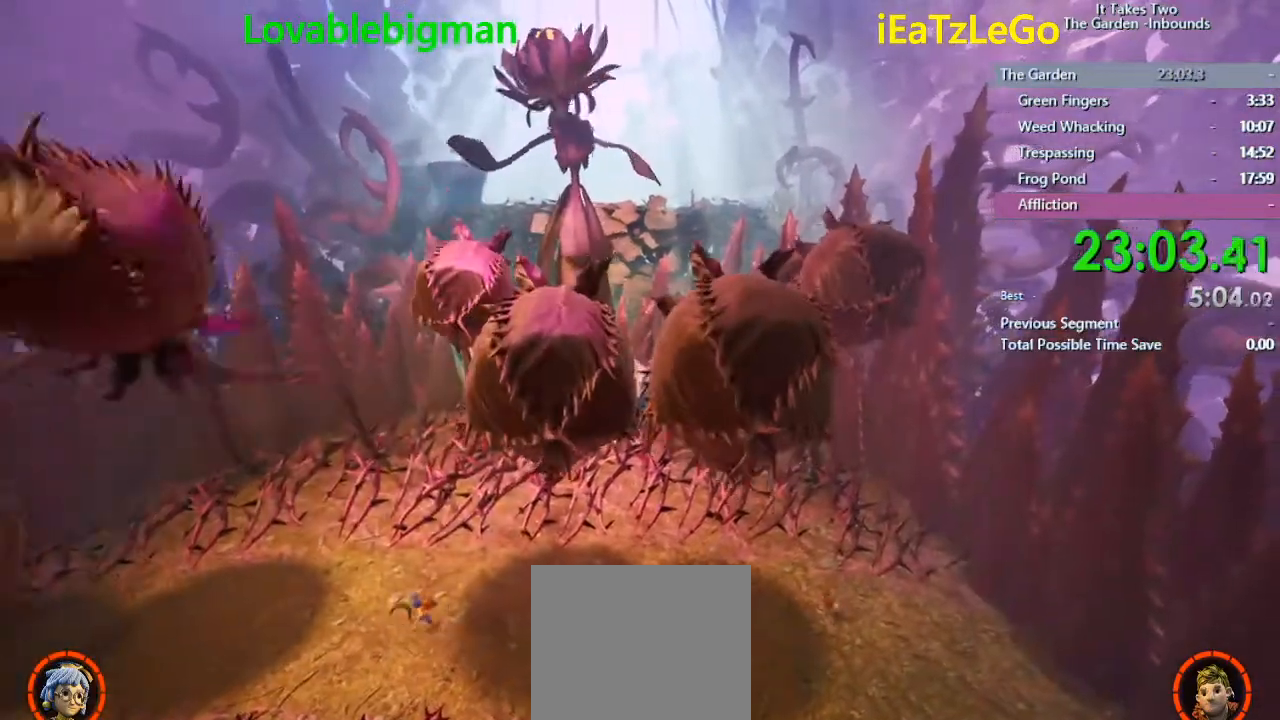
{"buttons": [], "left_stick": "center", "right_stick": "center", "events": [[100, "CIRCLE", "up"], [167, "CIRCLE", "down"], [233, "CIRCLE", "up"], [267, "CIRCLE", "down"], [333, "CIRCLE", "up"], [400, "CIRCLE", "down"], [500, "CIRCLE", "up"]]}
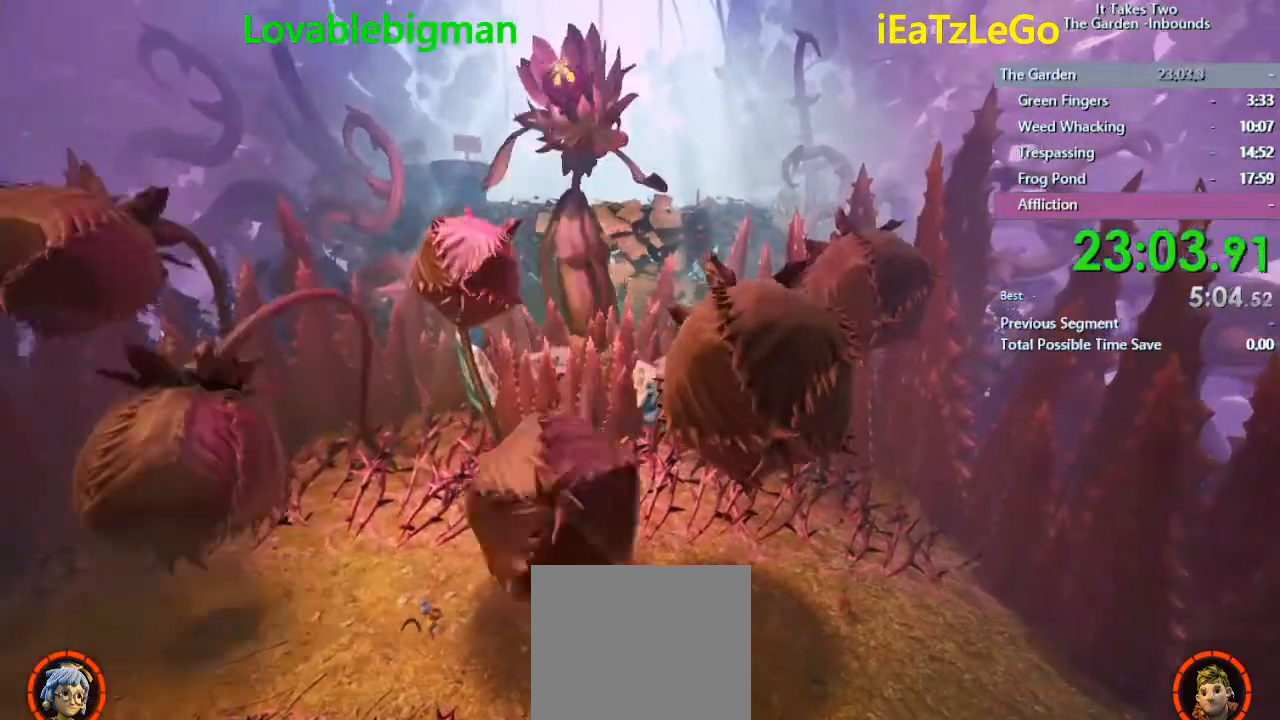
{"buttons": ["CIRCLE"], "left_stick": "center", "right_stick": "center", "events": [[100, "CIRCLE", "down"], [167, "CIRCLE", "up"], [300, "CIRCLE", "down"], [333, "CIRCLE", "up"], [500, "CIRCLE", "down"]]}
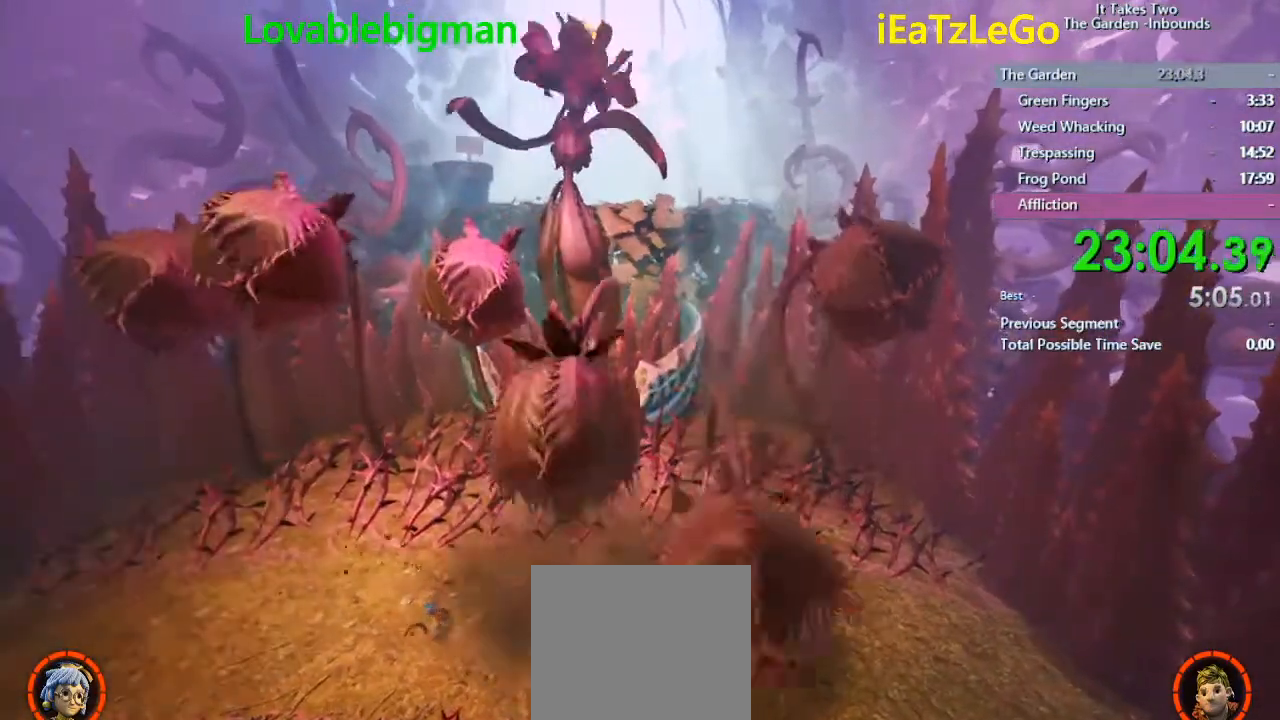
{"buttons": ["CIRCLE"], "left_stick": "center", "right_stick": "center", "events": [[100, "CIRCLE", "up"], [167, "CIRCLE", "down"], [267, "CIRCLE", "up"], [333, "CIRCLE", "down"], [400, "CIRCLE", "up"], [467, "CIRCLE", "down"]]}
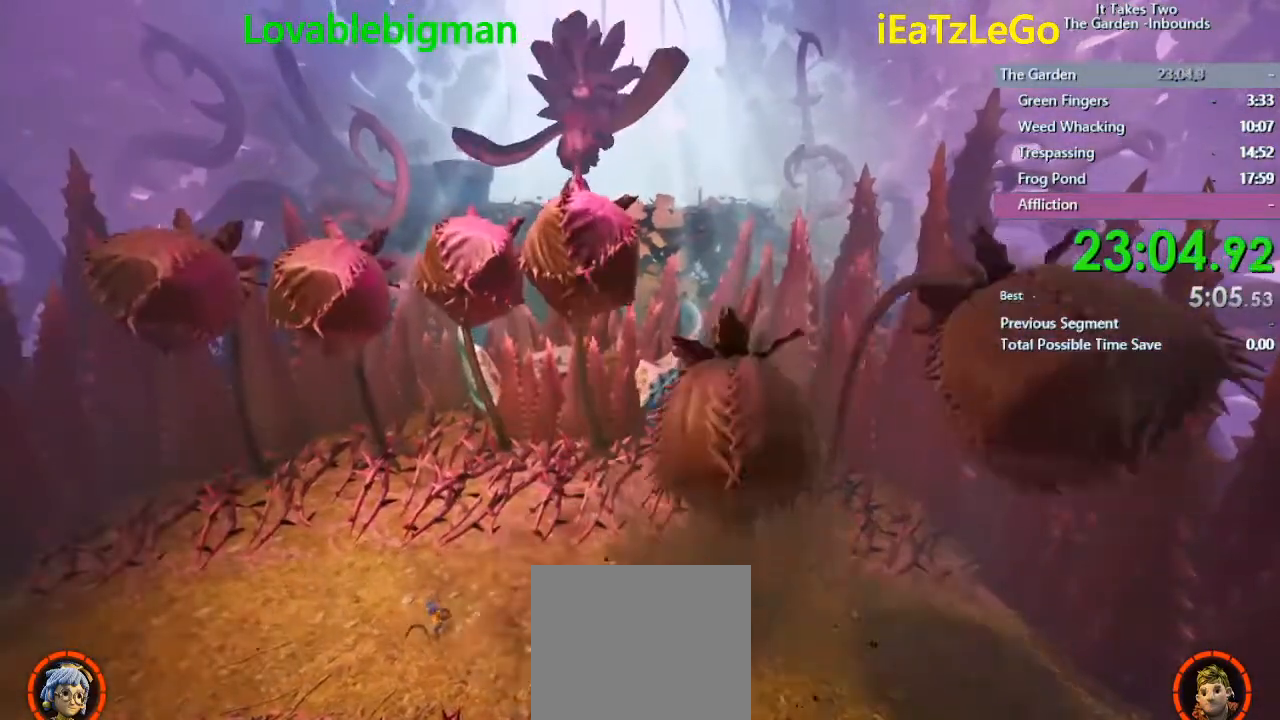
{"buttons": [], "left_stick": "center", "right_stick": "center", "events": [[67, "CIRCLE", "up"], [133, "CIRCLE", "down"], [233, "CIRCLE", "up"]]}
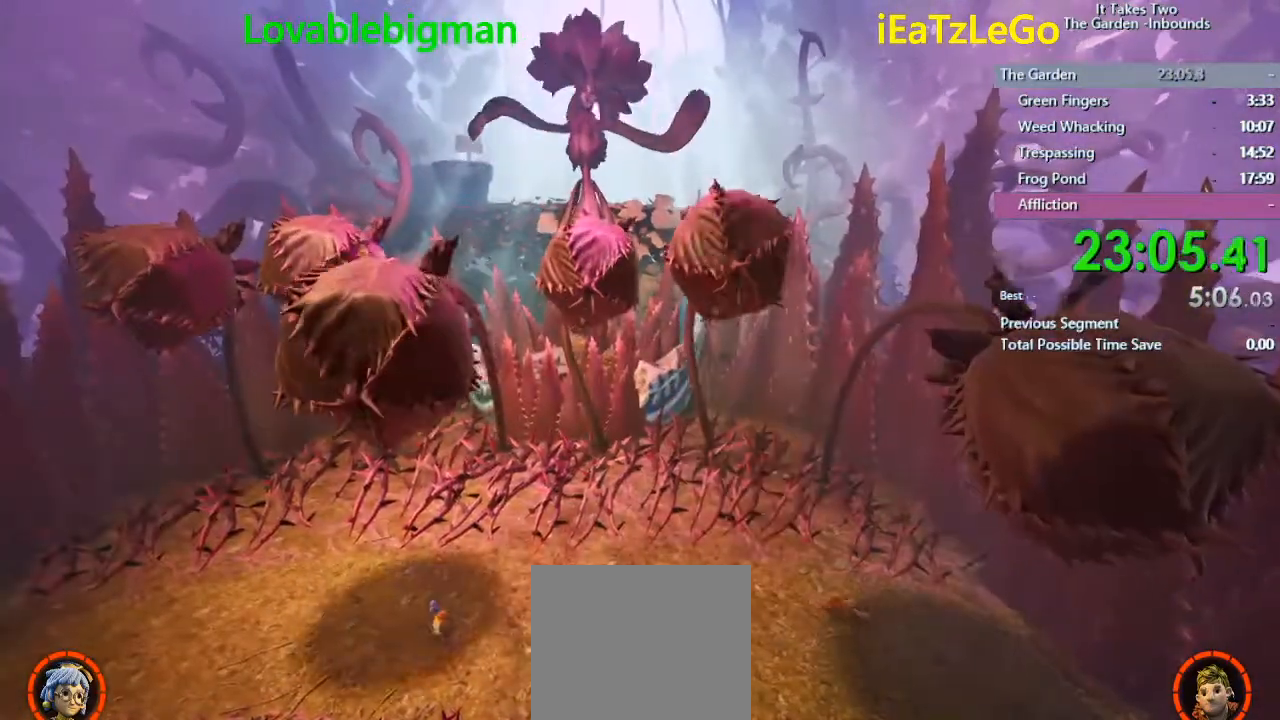
{"buttons": [], "left_stick": "right", "right_stick": "center", "events": [[267, "left_stick", "right"]]}
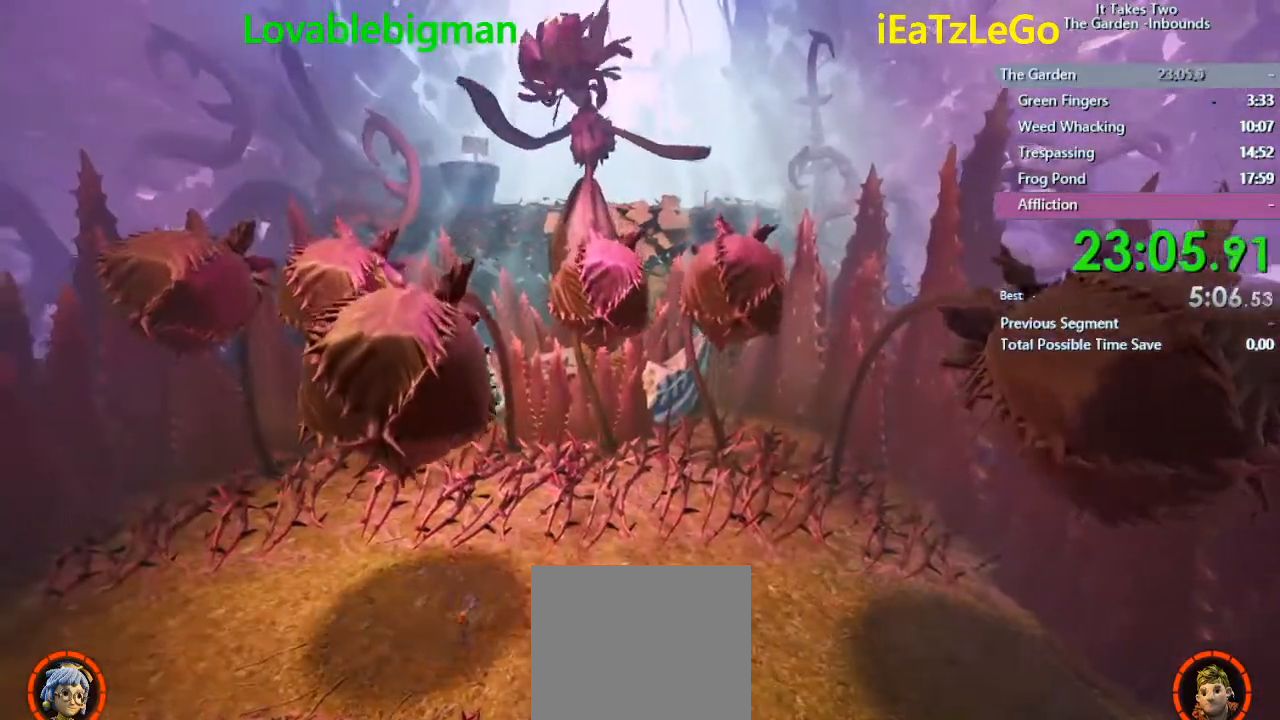
{"buttons": [], "left_stick": "right", "right_stick": "center", "events": []}
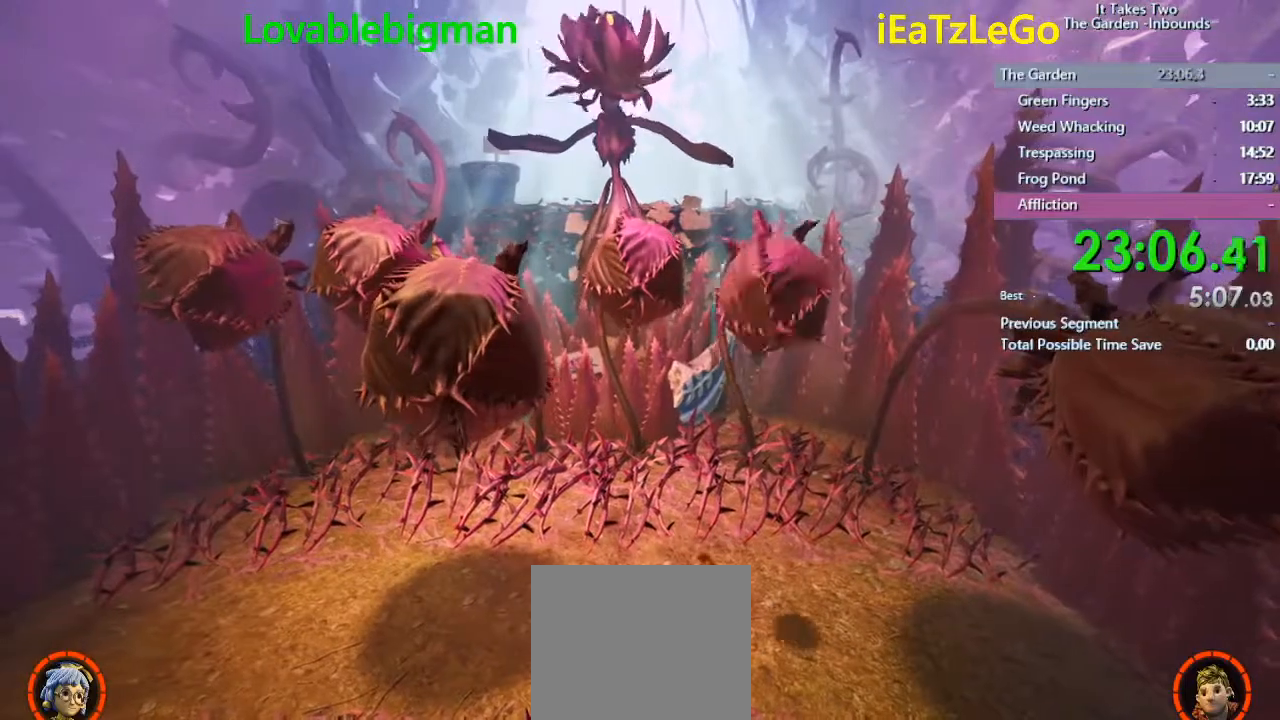
{"buttons": [], "left_stick": "center", "right_stick": "center", "events": [[133, "left_stick", "center"]]}
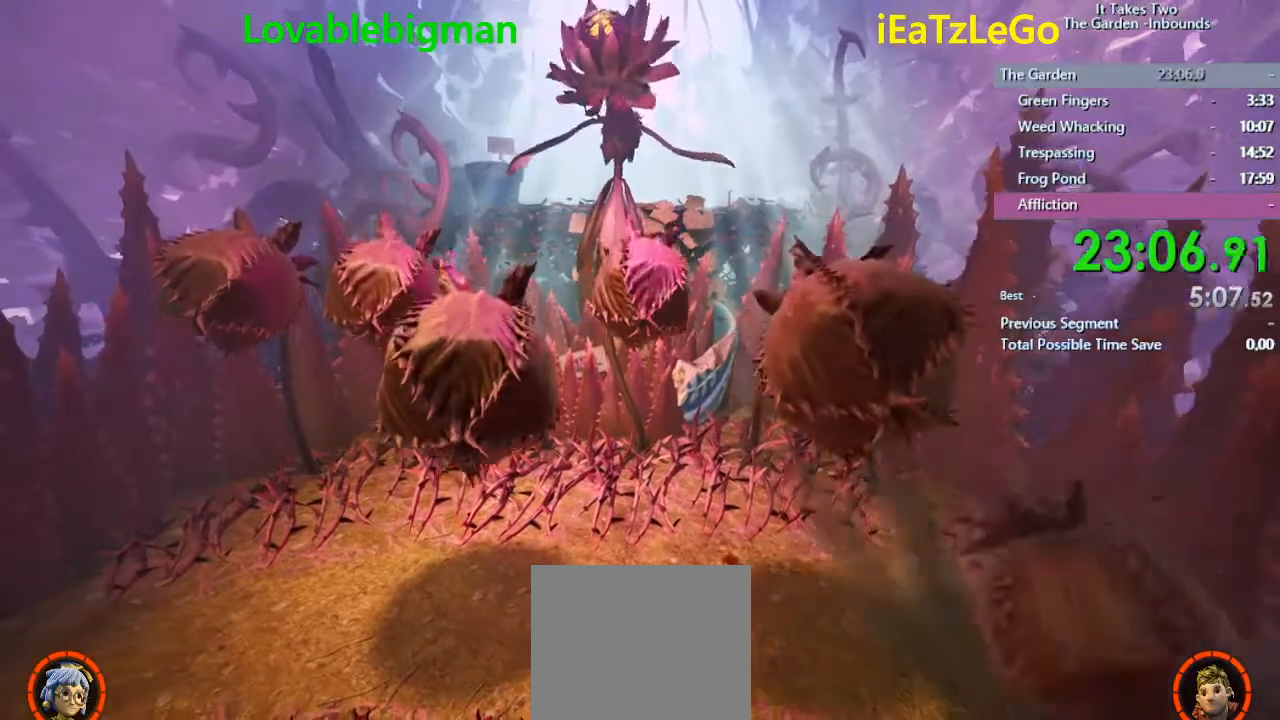
{"buttons": [], "left_stick": "left", "right_stick": "center", "events": [[100, "left_stick", "up"], [233, "left_stick", "center"], [433, "left_stick", "left"]]}
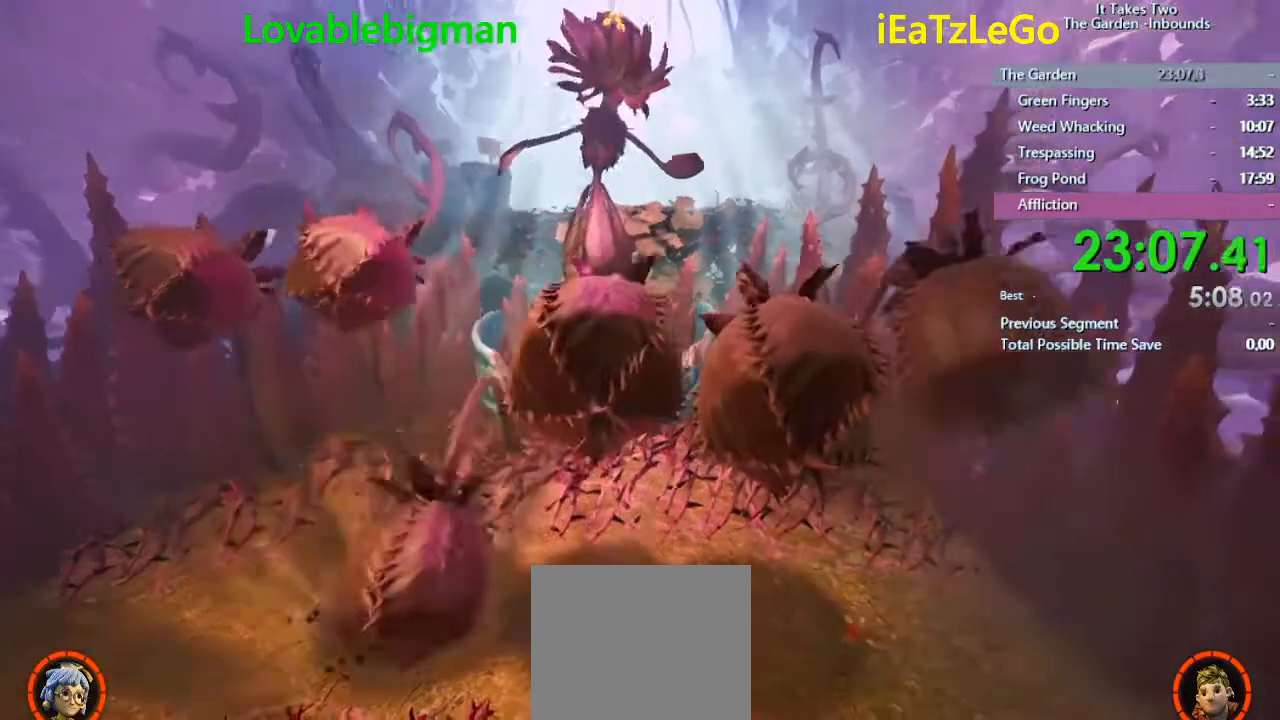
{"buttons": [], "left_stick": "left", "right_stick": "center", "events": [[67, "left_stick", "center"], [167, "left_stick", "left"]]}
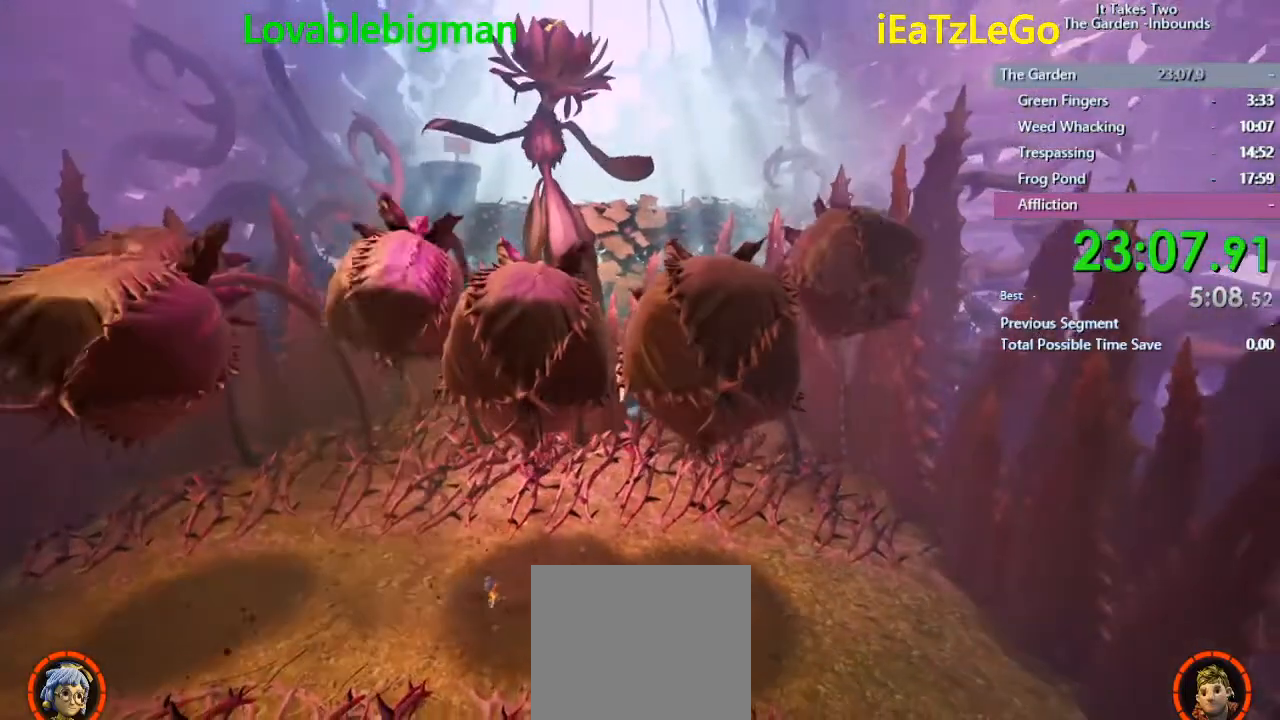
{"buttons": [], "left_stick": "center", "right_stick": "center", "events": [[500, "left_stick", "center"]]}
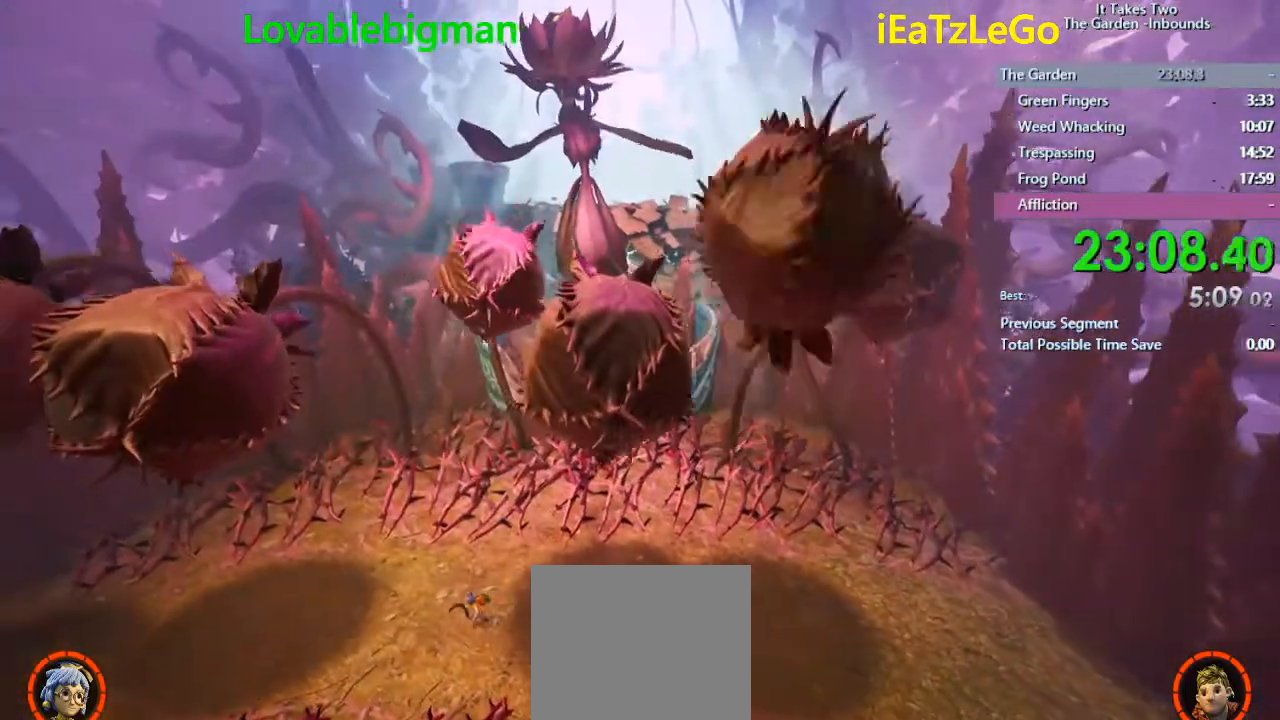
{"buttons": [], "left_stick": "center", "right_stick": "center", "events": []}
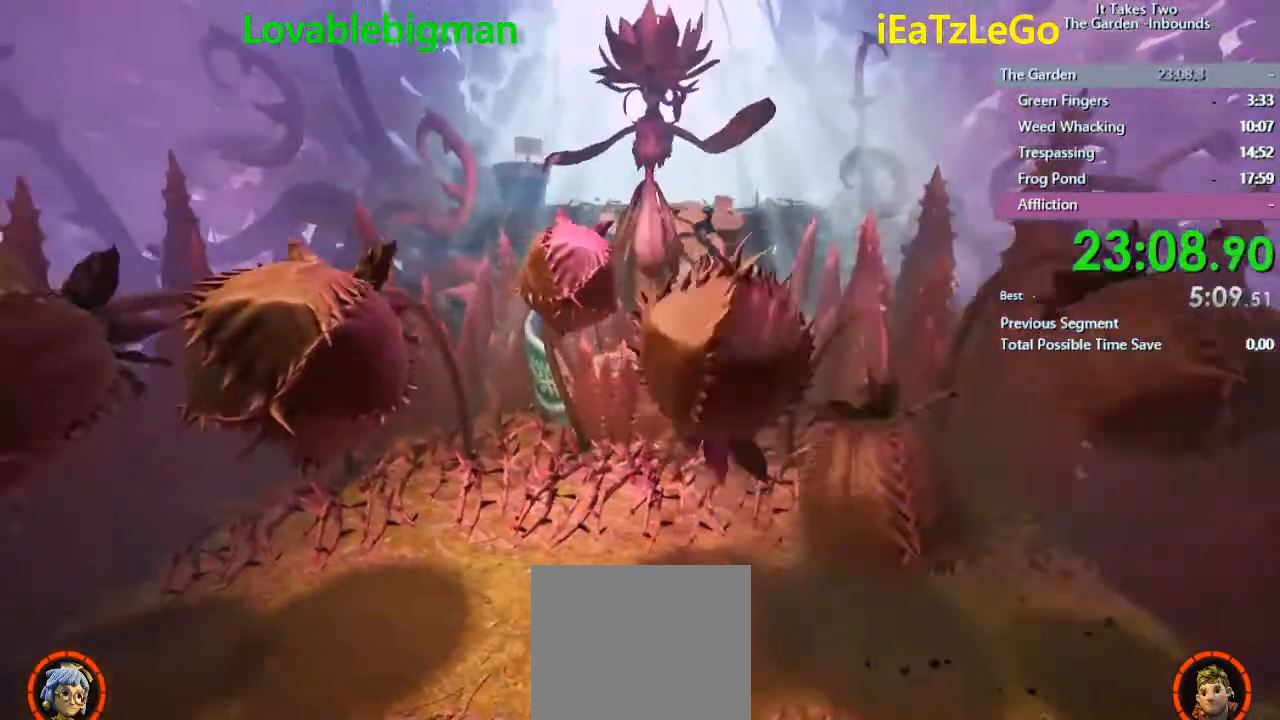
{"buttons": [], "left_stick": "center", "right_stick": "center", "events": []}
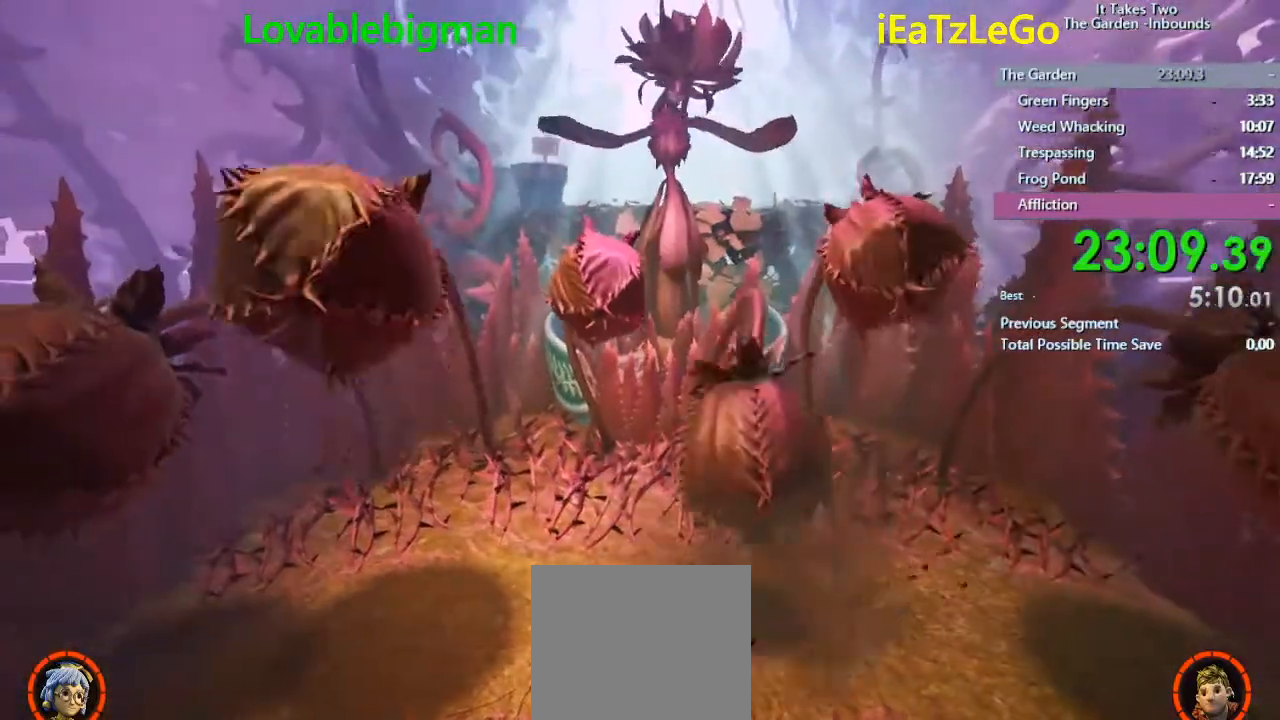
{"buttons": [], "left_stick": "center", "right_stick": "center", "events": []}
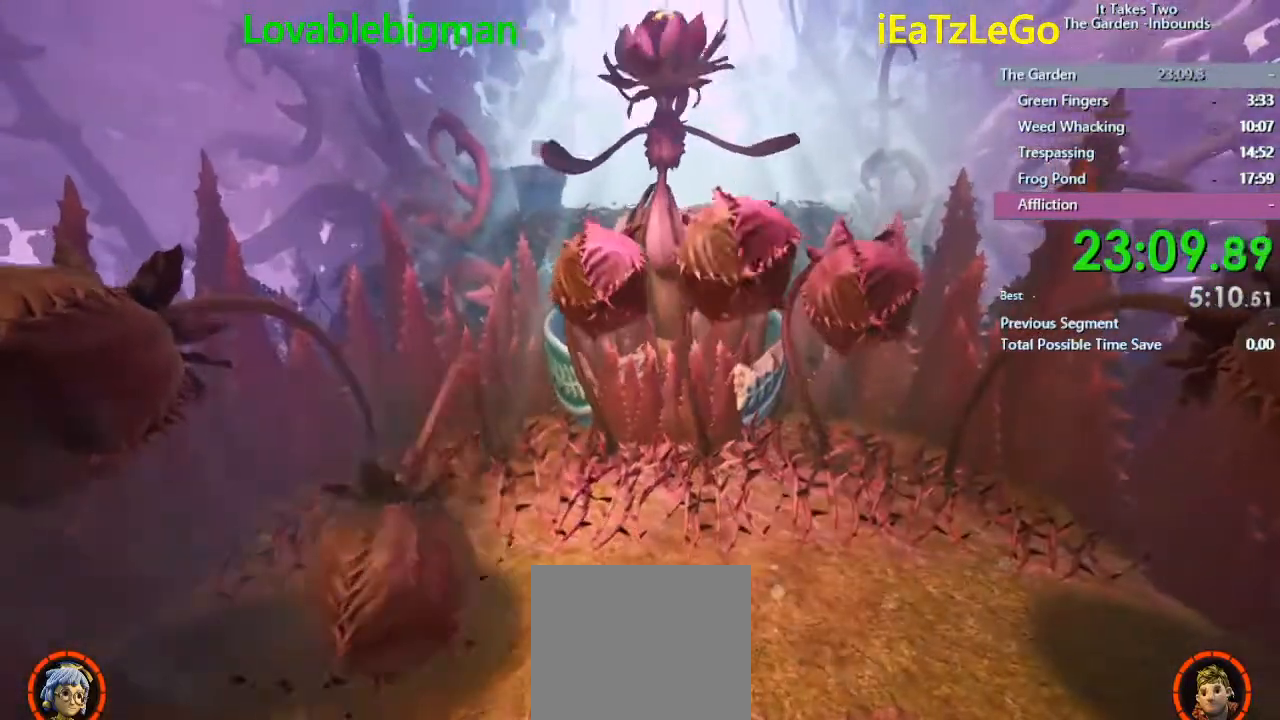
{"buttons": [], "left_stick": "center", "right_stick": "center", "events": []}
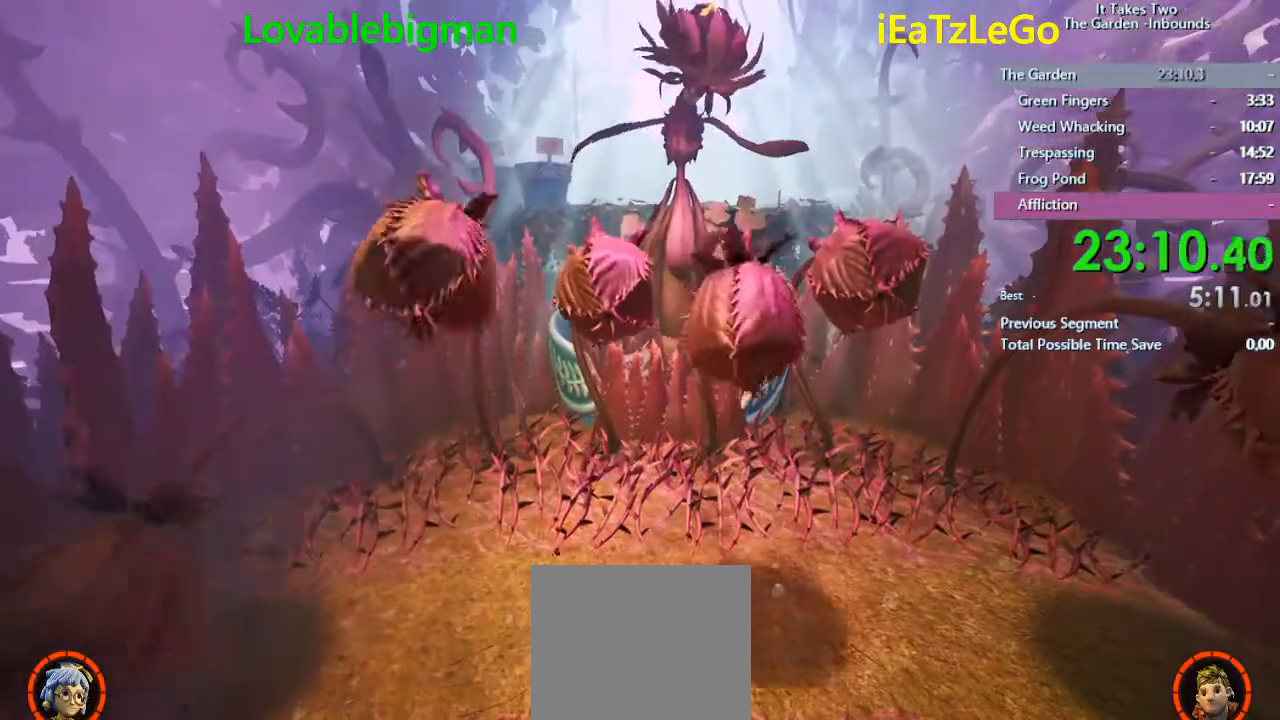
{"buttons": [], "left_stick": "left", "right_stick": "center", "events": [[400, "left_stick", "left"]]}
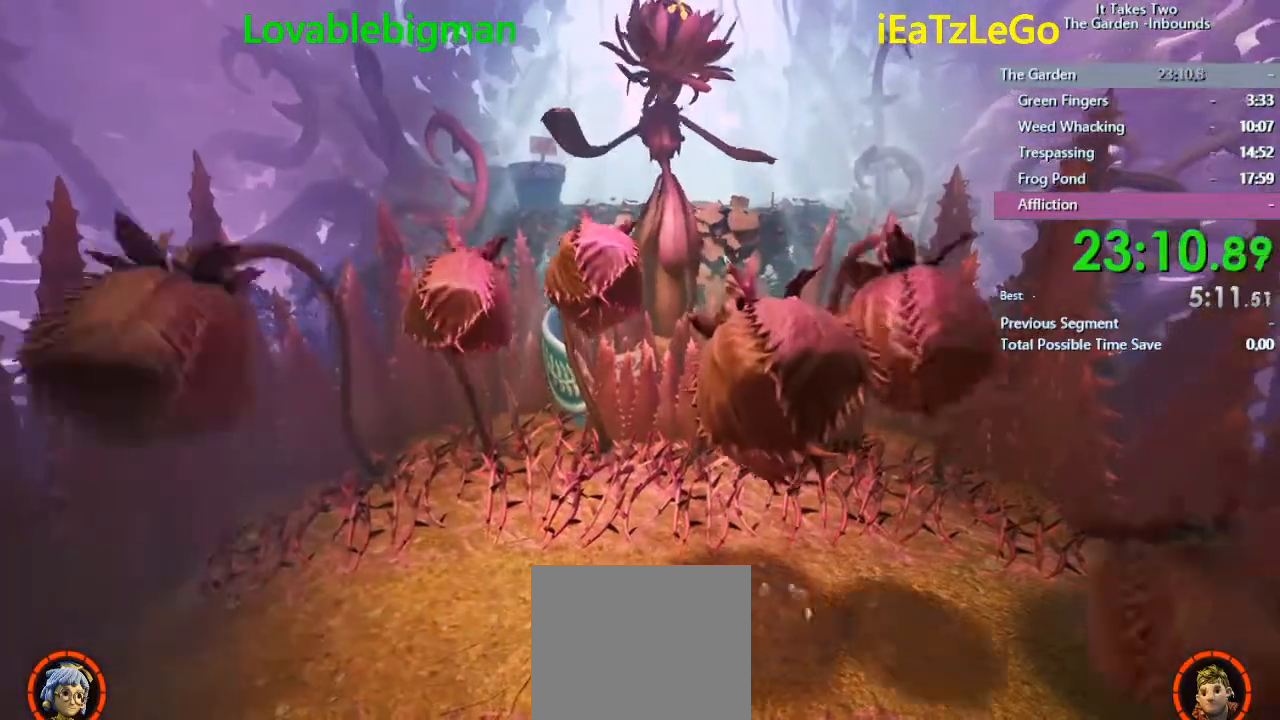
{"buttons": [], "left_stick": "center", "right_stick": "center", "events": [[233, "left_stick", "center"]]}
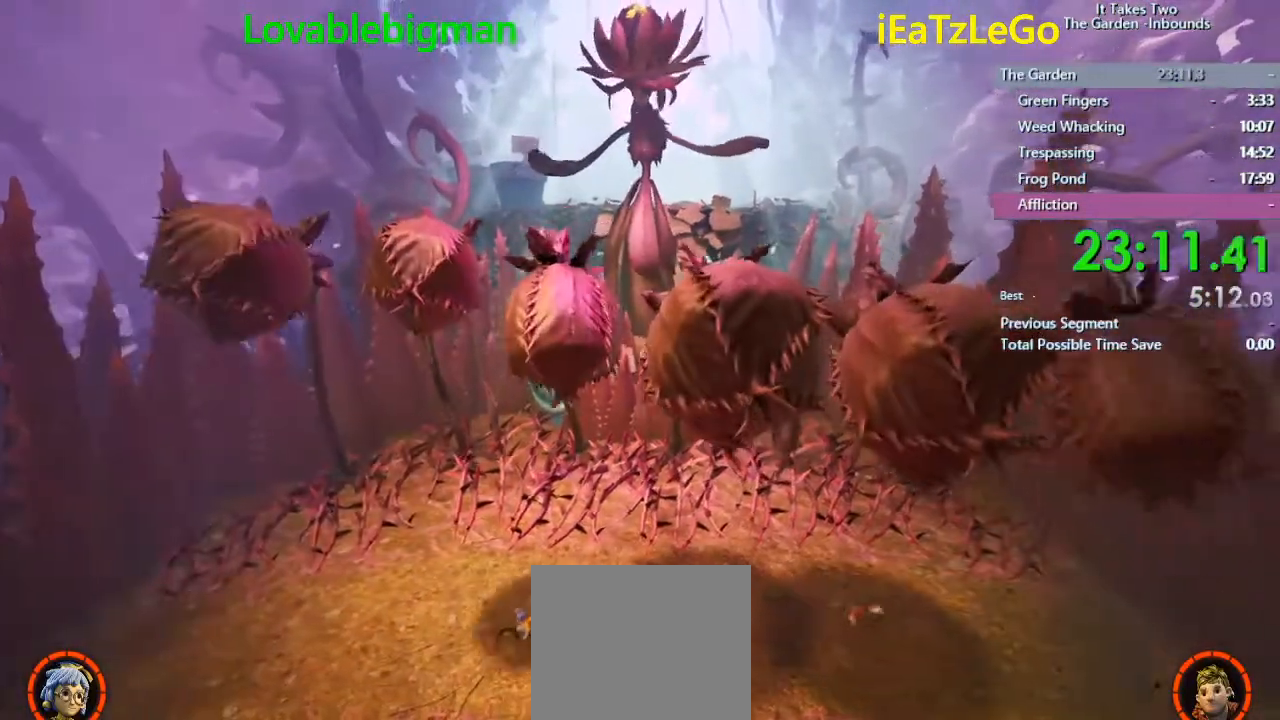
{"buttons": [], "left_stick": "left", "right_stick": "center", "events": [[267, "left_stick", "left"]]}
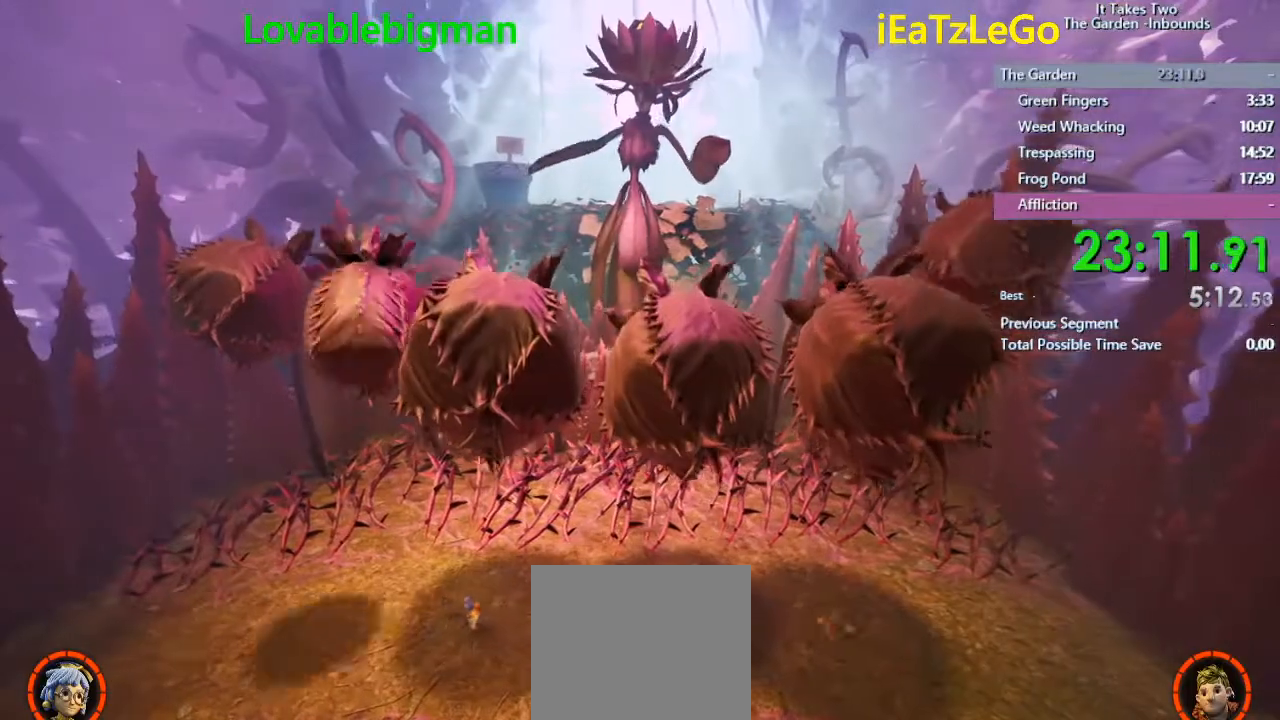
{"buttons": [], "left_stick": "left", "right_stick": "center", "events": []}
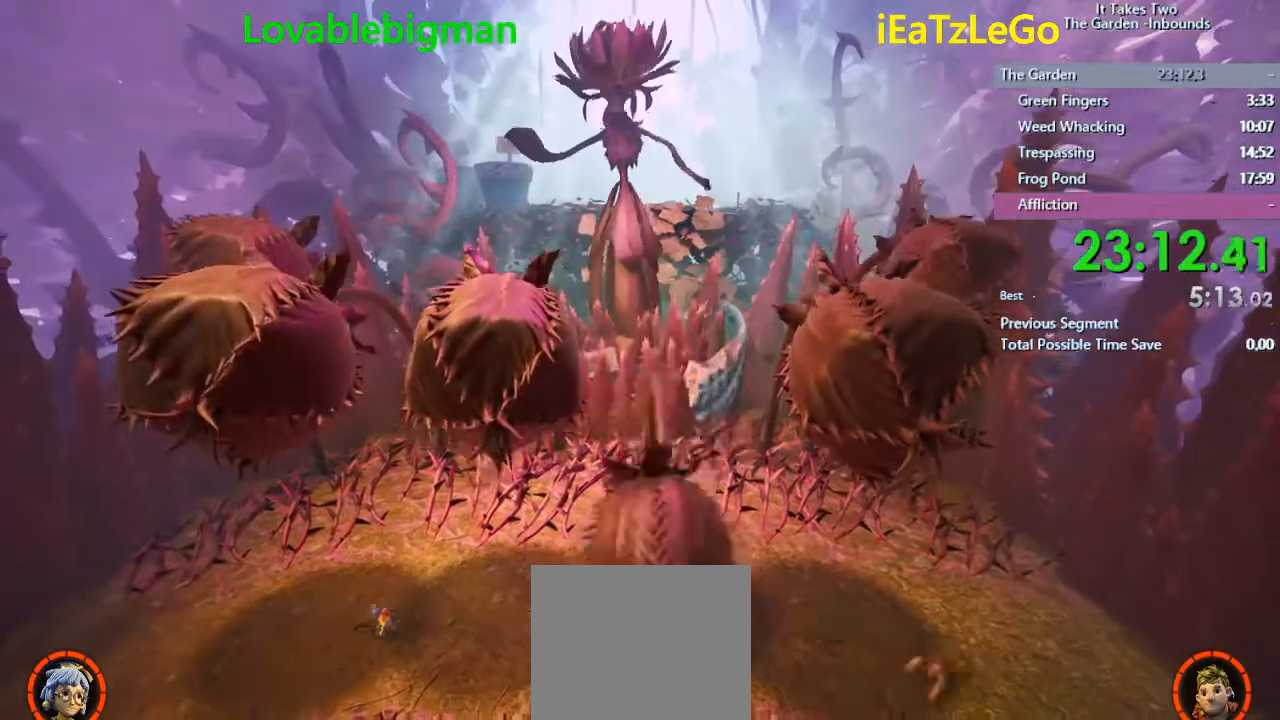
{"buttons": [], "left_stick": "left", "right_stick": "center", "events": [[33, "SQUARE", "down"], [200, "SQUARE", "up"]]}
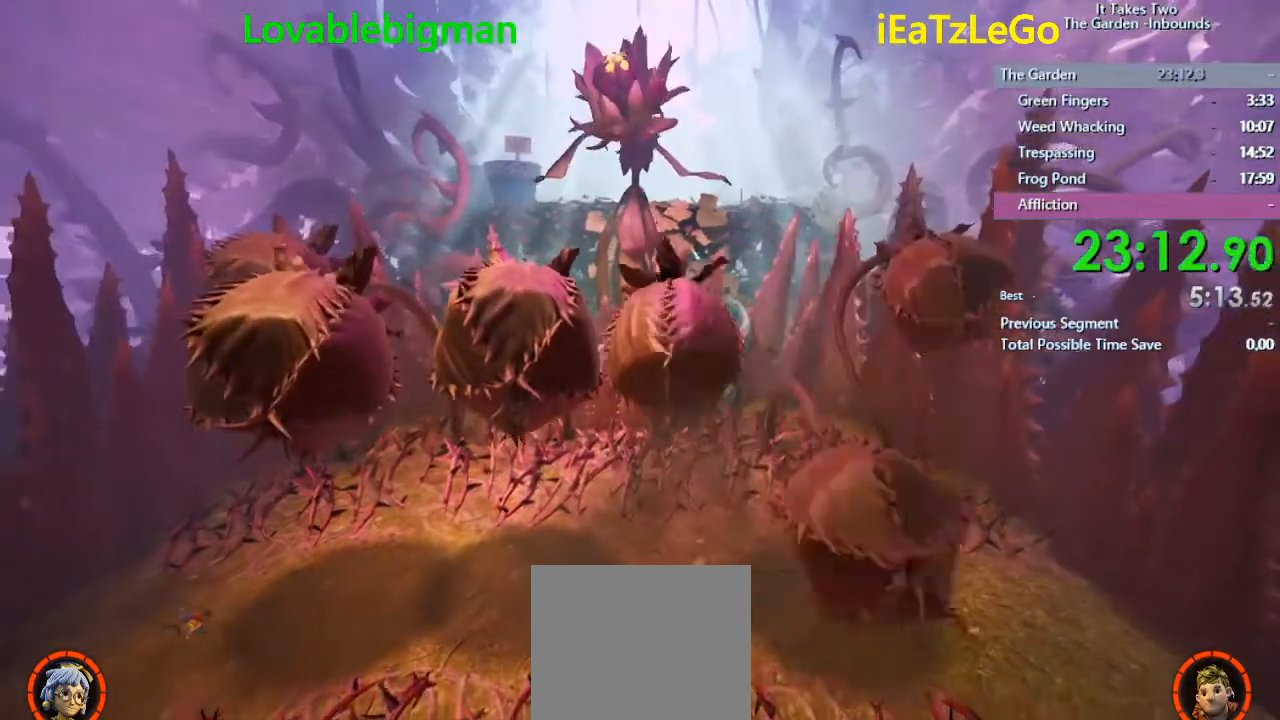
{"buttons": [], "left_stick": "center", "right_stick": "center", "events": [[300, "left_stick", "center"]]}
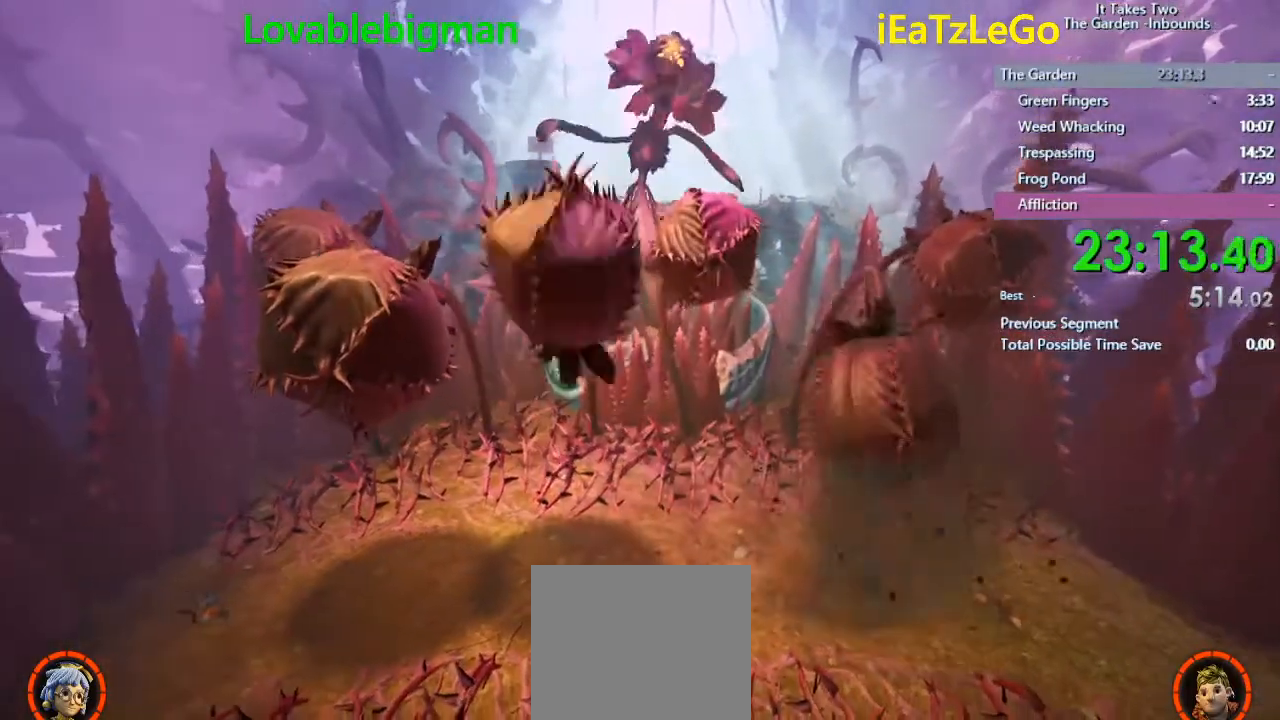
{"buttons": [], "left_stick": "center", "right_stick": "center", "events": []}
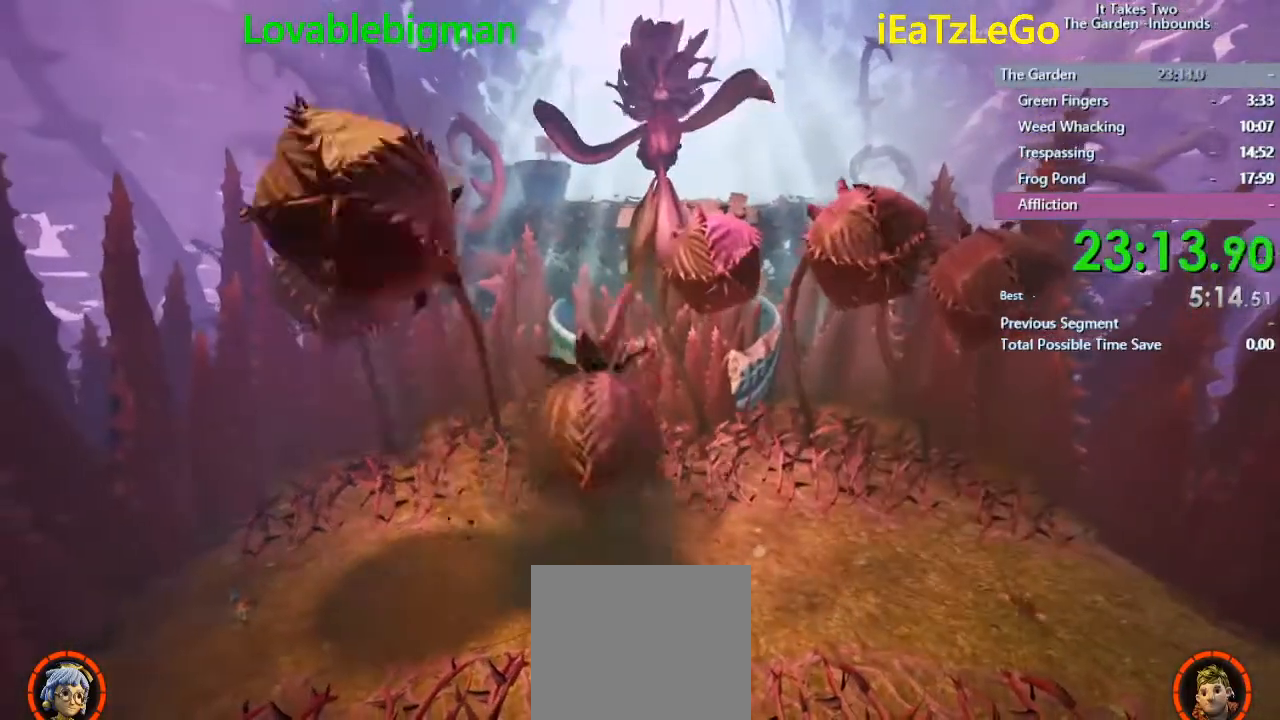
{"buttons": [], "left_stick": "right", "right_stick": "center", "events": [[500, "left_stick", "right"]]}
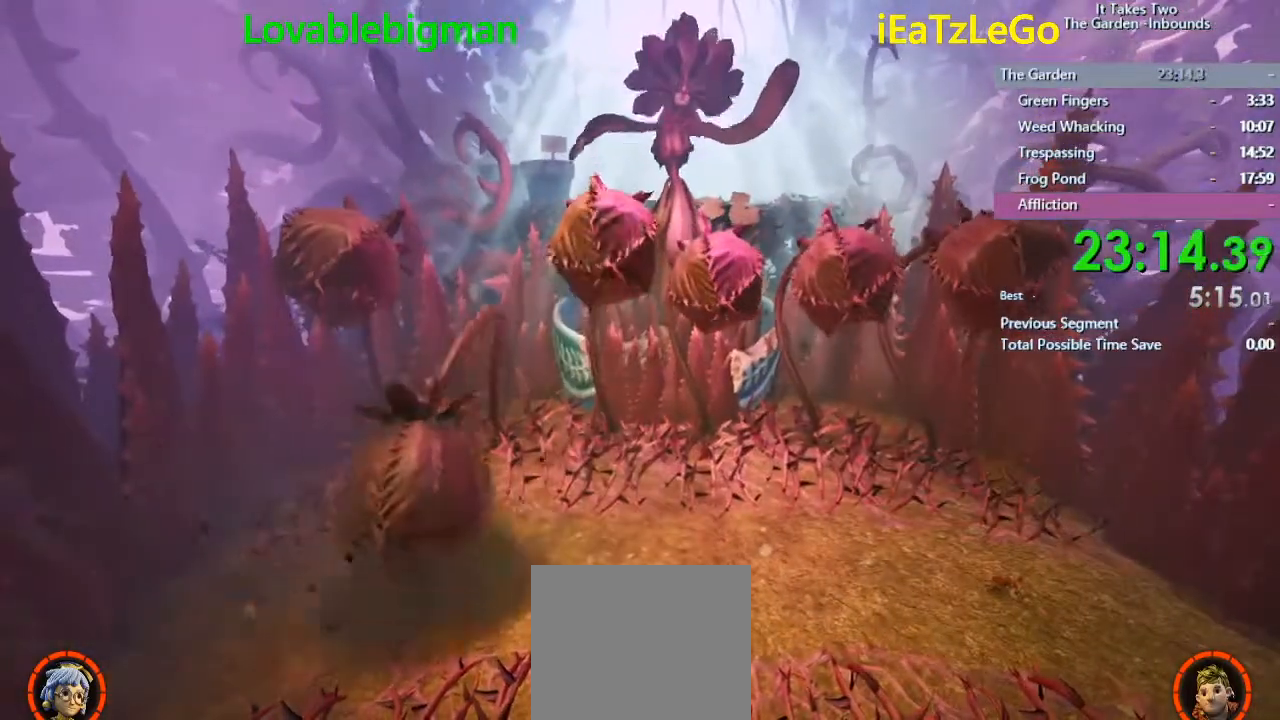
{"buttons": [], "left_stick": "right", "right_stick": "center", "events": []}
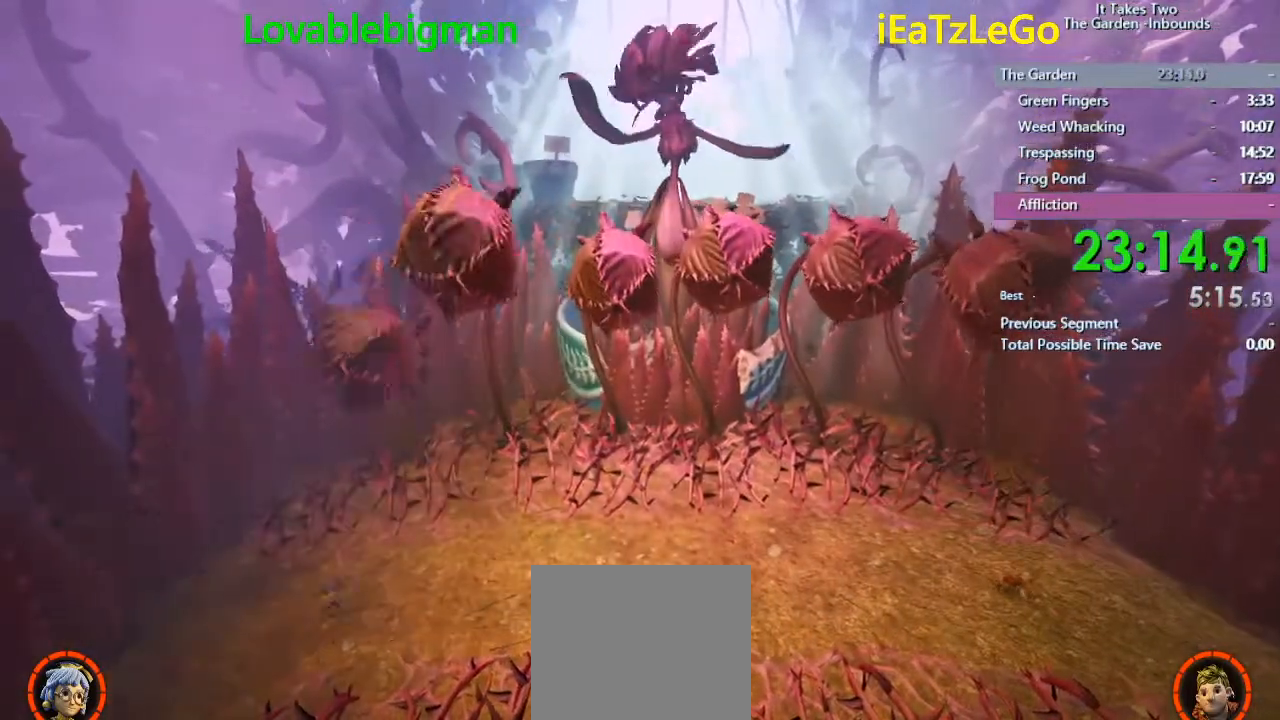
{"buttons": [], "left_stick": "right", "right_stick": "center", "events": []}
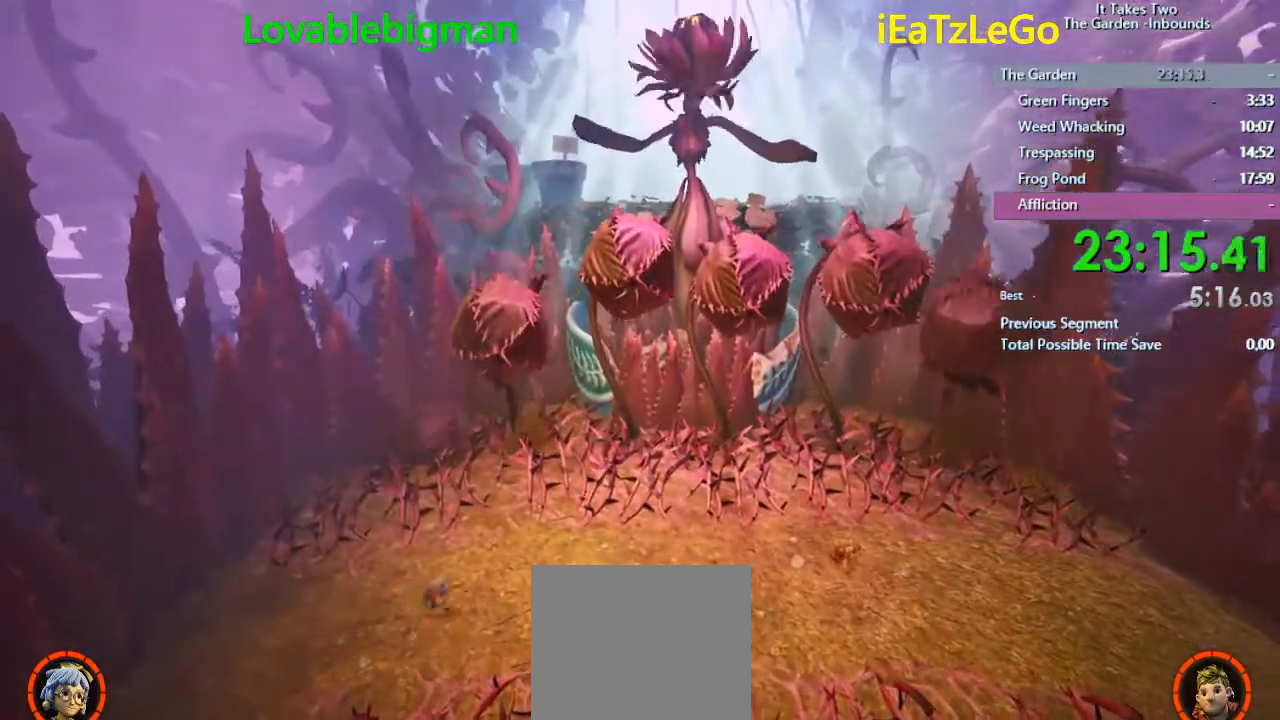
{"buttons": [], "left_stick": "right", "right_stick": "center", "events": []}
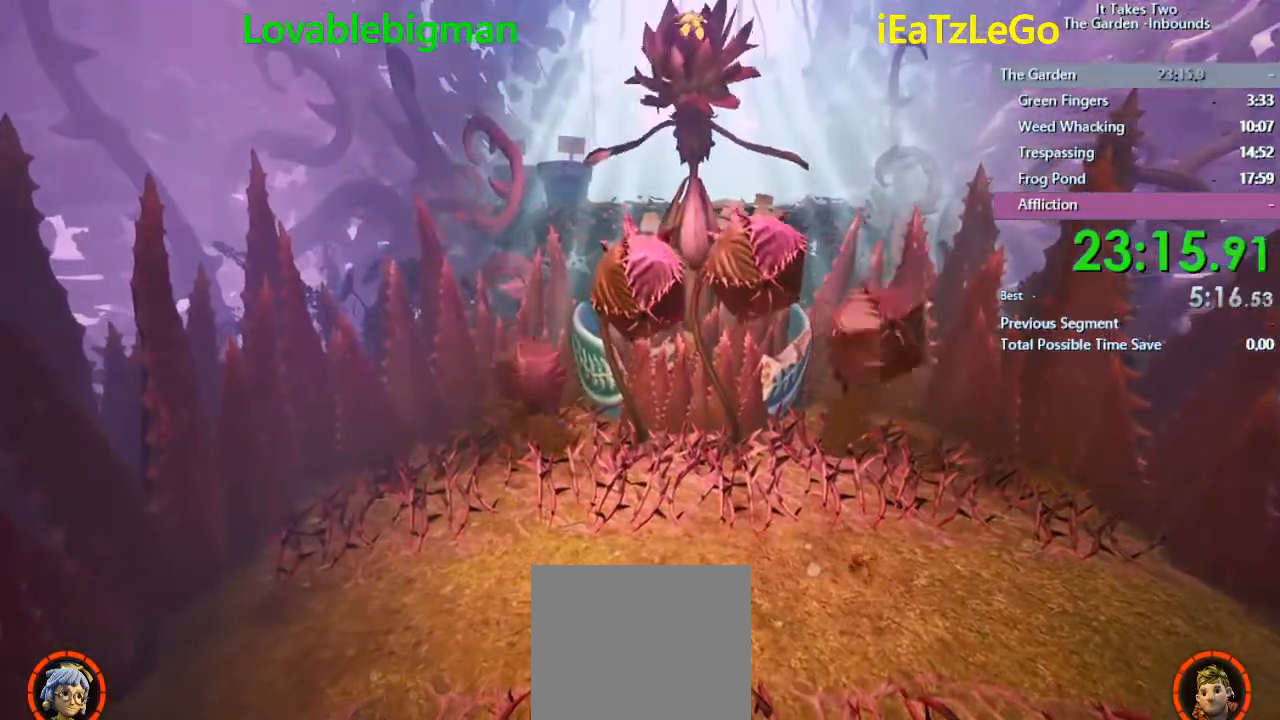
{"buttons": [], "left_stick": "center", "right_stick": "center", "events": [[133, "left_stick", "center"]]}